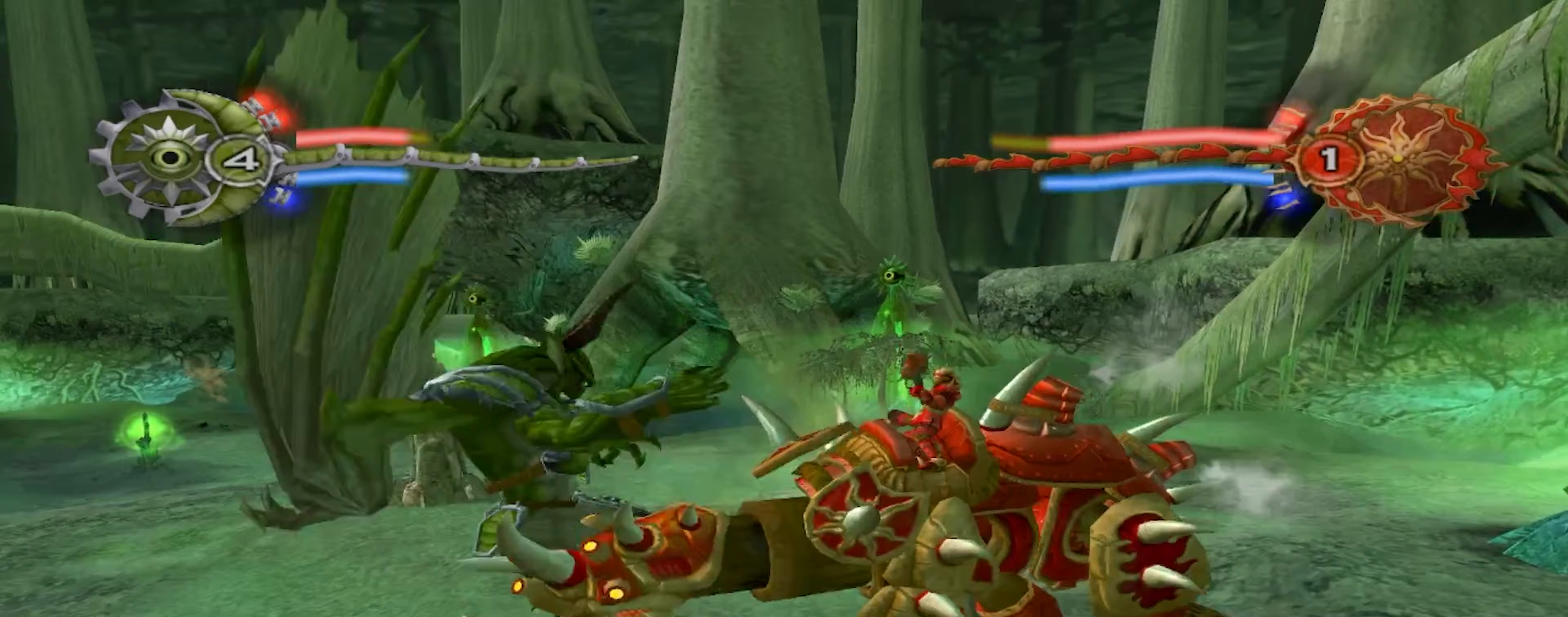
Gameplay with a controller (Xbox layout); each line is a JSON object with the inputs held at the frame after it (dt_ms = milliseconds from this image to that frame). "events" lists button and stick changes between this image and that frame as [ms after this image, input, new state], when the widget could be followed in between. Not read: L3 R3.
{"dt_ms": 133, "buttons": ["A"], "left_stick": "left", "right_stick": "center", "events": [[17, "R2", "down"], [67, "A", "down"], [67, "R2", "up"]]}
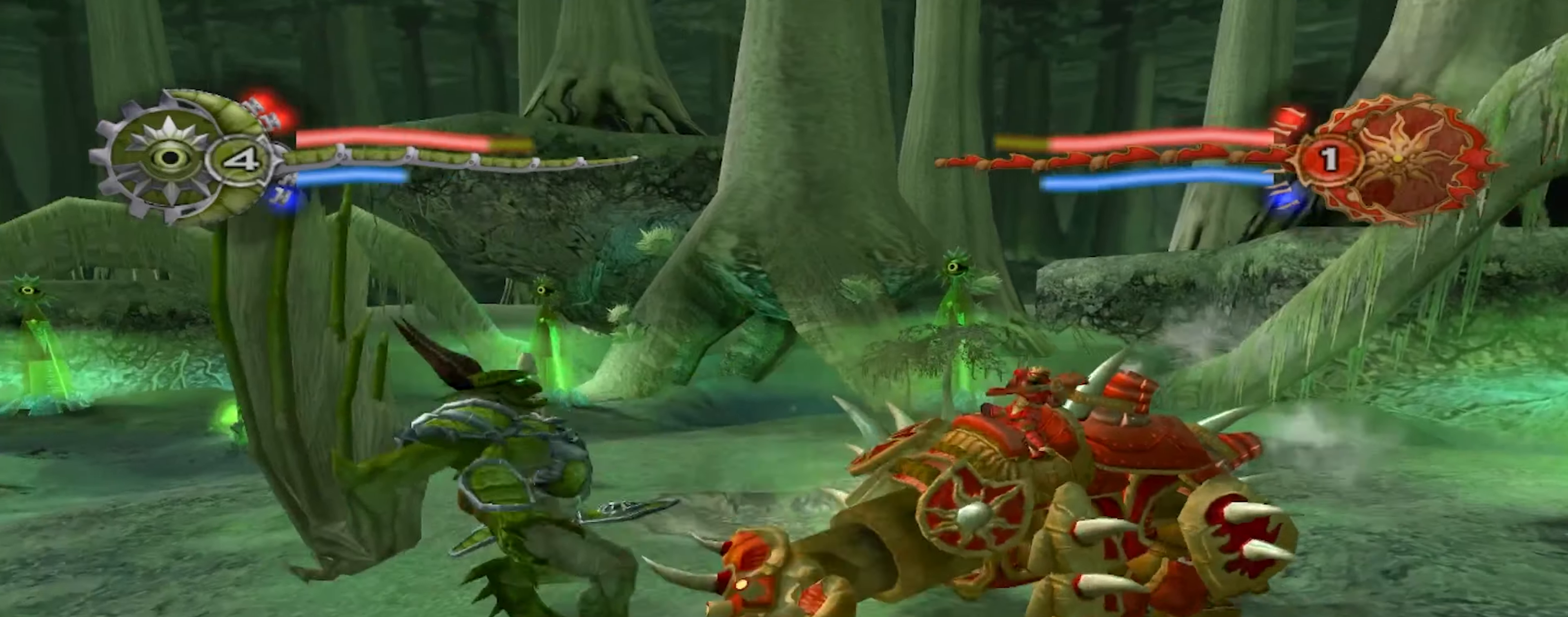
{"dt_ms": 500, "buttons": [], "left_stick": "left", "right_stick": "center", "events": [[84, "A", "up"], [167, "A", "down"], [300, "A", "up"], [350, "A", "down"], [467, "A", "up"]]}
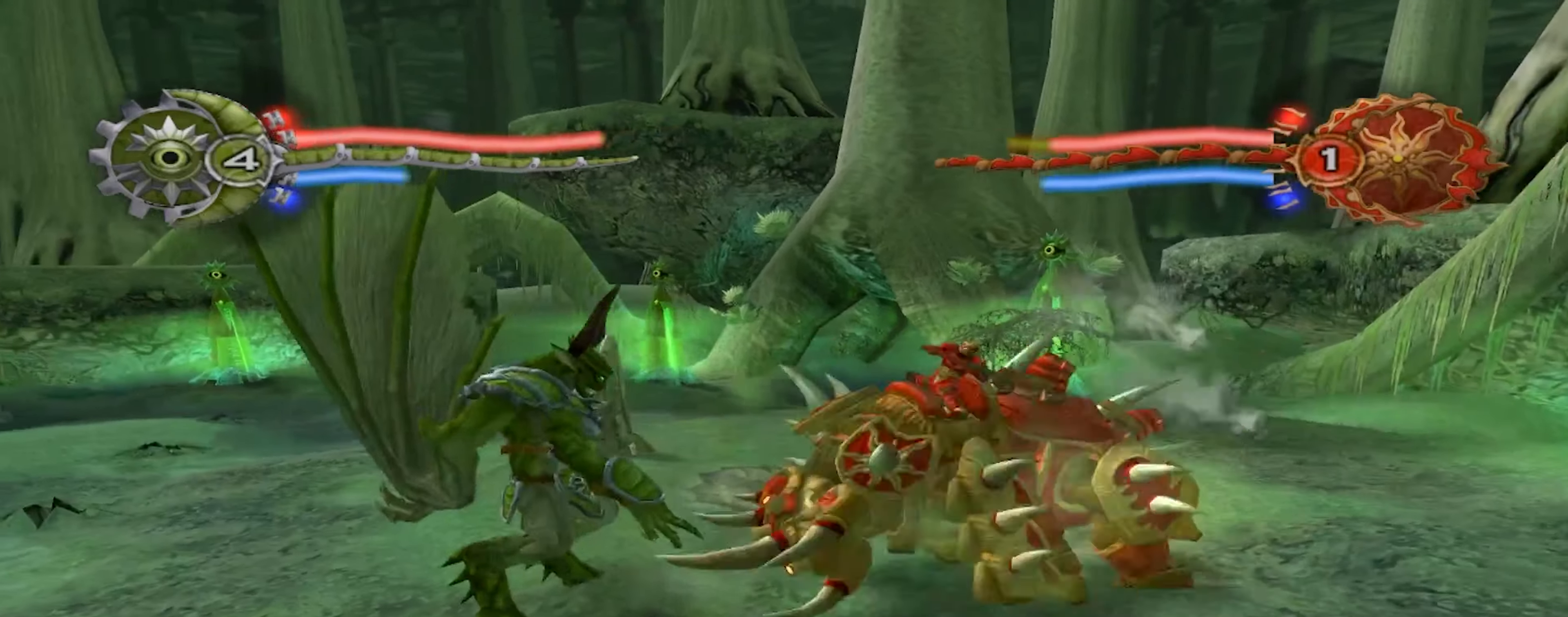
{"dt_ms": 500, "buttons": ["X", "R2"], "left_stick": "left", "right_stick": "center", "events": [[150, "X", "down"], [284, "X", "up"], [350, "X", "down"], [450, "X", "up"], [467, "R2", "down"], [500, "X", "down"]]}
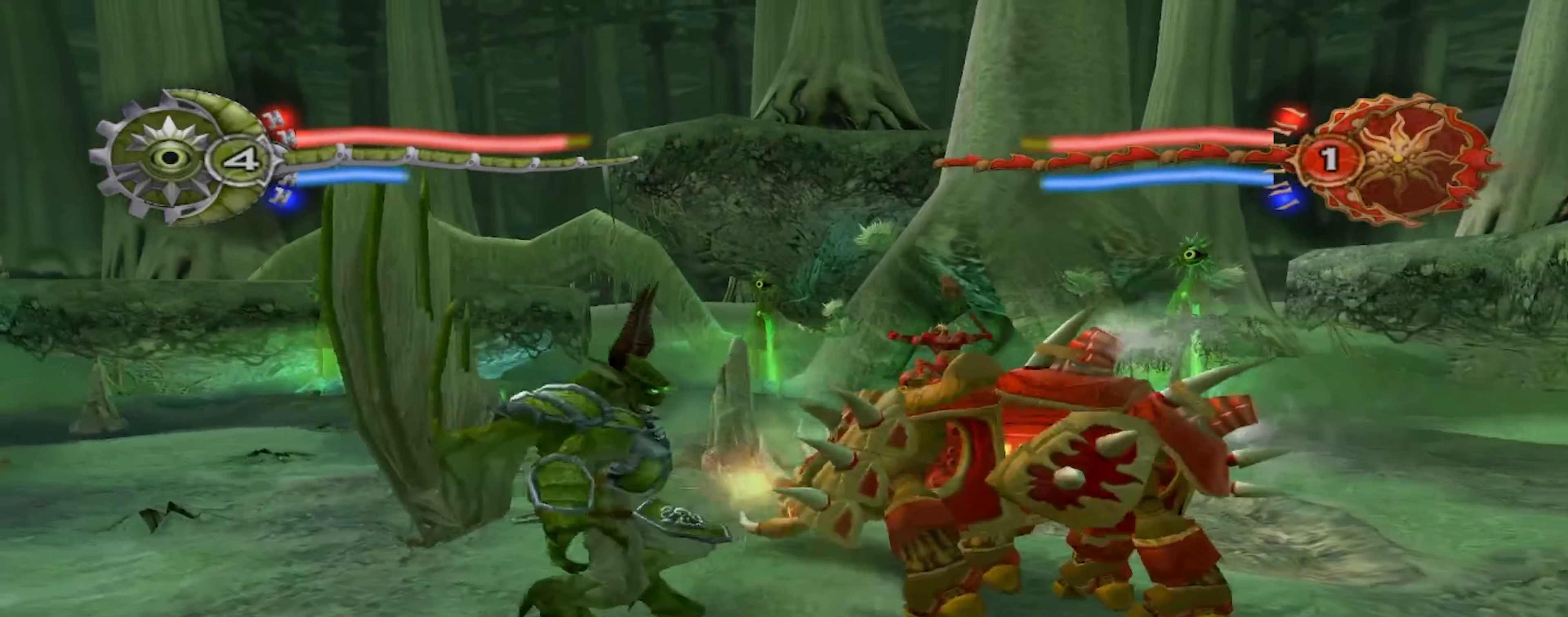
{"dt_ms": 500, "buttons": [], "left_stick": "left", "right_stick": "center", "events": [[17, "R2", "up"], [100, "X", "up"], [117, "R2", "down"], [200, "R2", "up"], [200, "X", "down"], [317, "X", "up"]]}
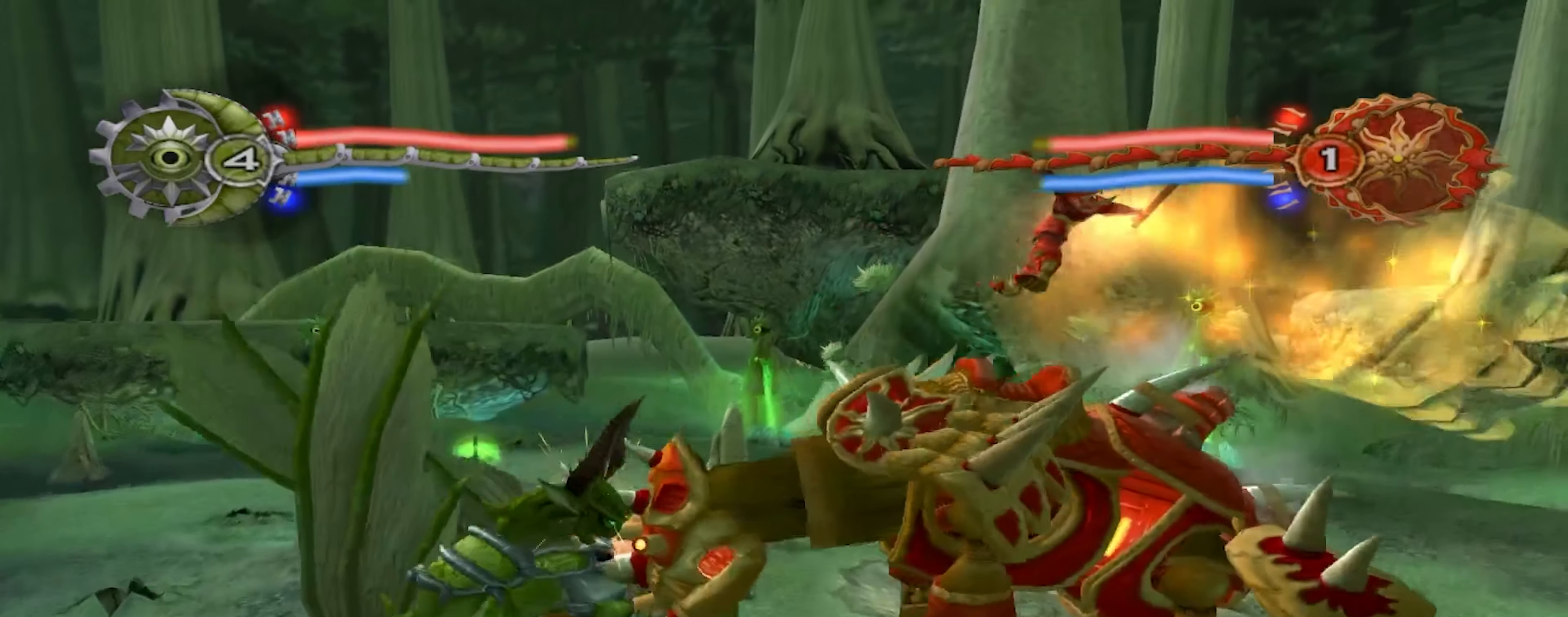
{"dt_ms": 500, "buttons": [], "left_stick": "left", "right_stick": "center", "events": []}
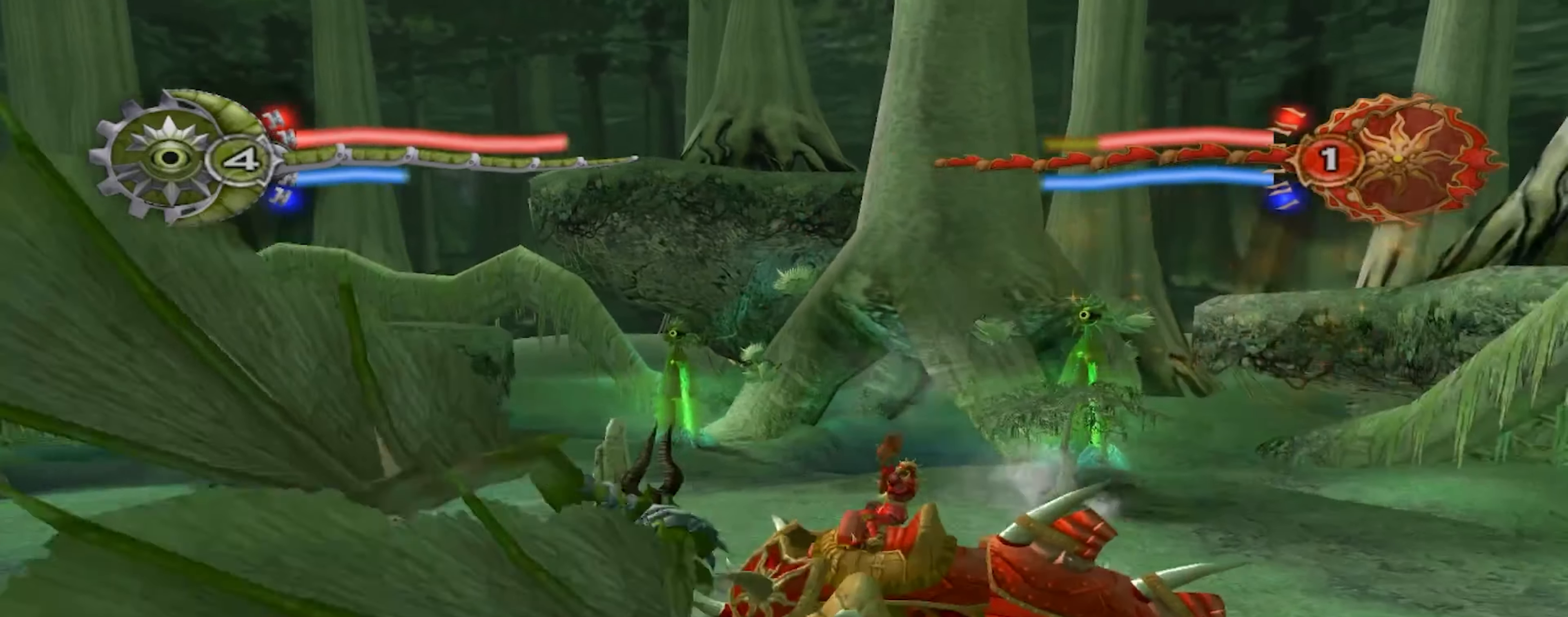
{"dt_ms": 500, "buttons": ["A"], "left_stick": "left", "right_stick": "center", "events": [[117, "A", "down"], [117, "R2", "down"], [200, "R2", "up"], [217, "A", "up"], [300, "A", "down"], [300, "R2", "down"], [350, "R2", "up"], [434, "R2", "down"], [450, "A", "up"], [500, "A", "down"], [500, "R2", "up"]]}
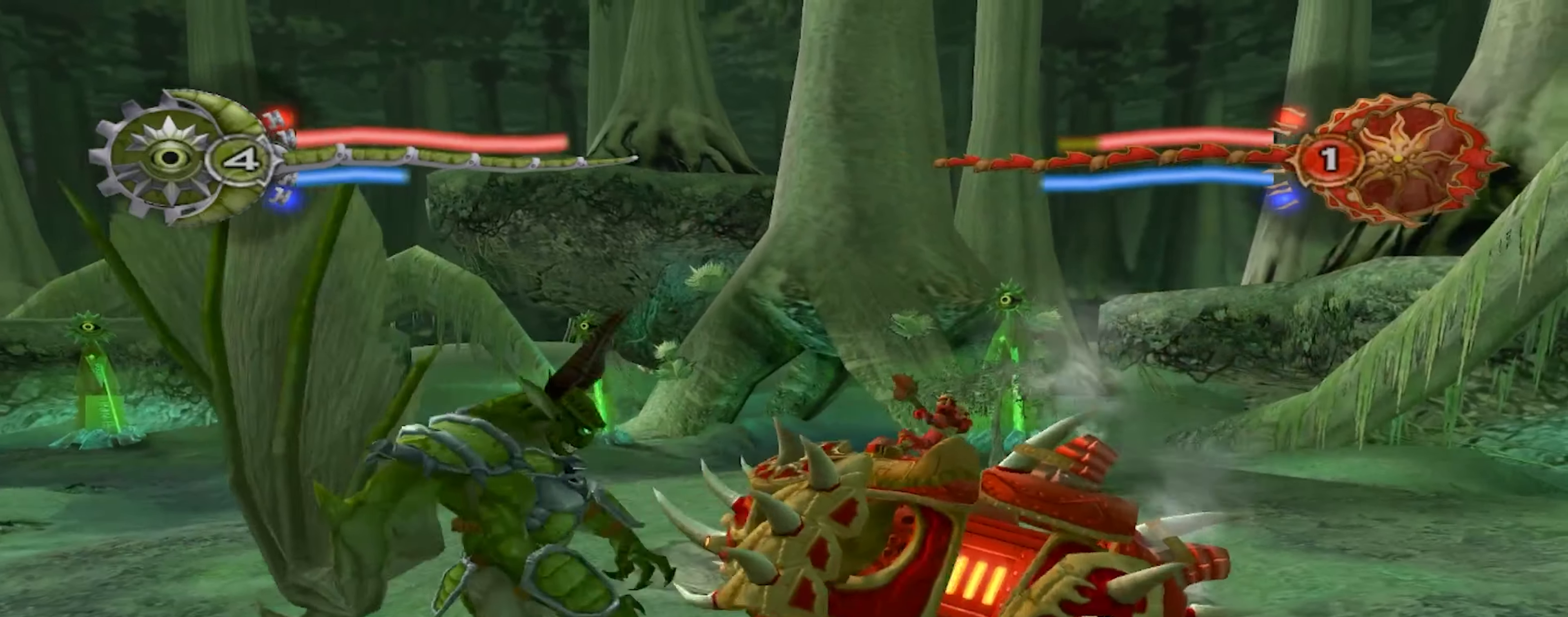
{"dt_ms": 500, "buttons": ["A"], "left_stick": "left", "right_stick": "center", "events": [[167, "A", "up"], [250, "A", "down"], [367, "A", "up"], [467, "A", "down"]]}
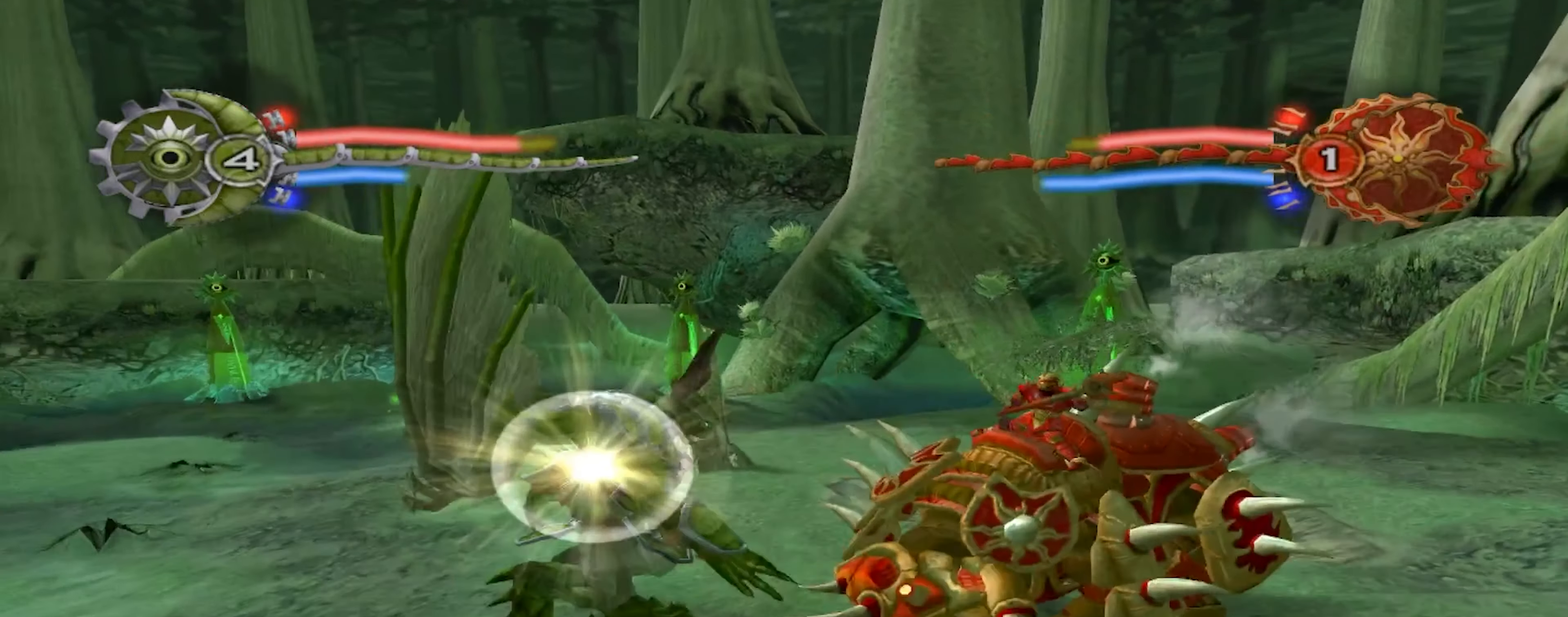
{"dt_ms": 500, "buttons": [], "left_stick": "left", "right_stick": "center", "events": [[84, "A", "up"], [150, "A", "down"], [284, "A", "up"], [350, "A", "down"], [467, "A", "up"]]}
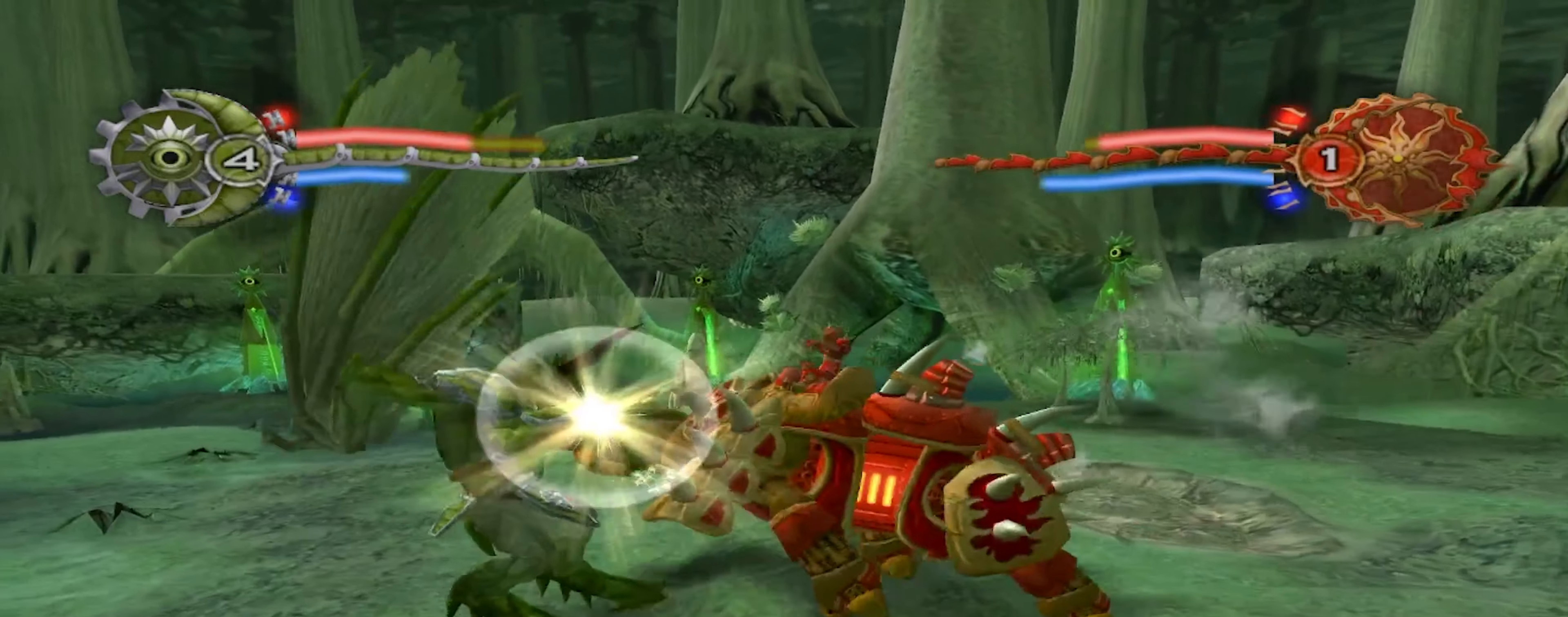
{"dt_ms": 500, "buttons": ["A"], "left_stick": "left", "right_stick": "center", "events": [[34, "A", "down"], [150, "A", "up"], [250, "A", "down"], [367, "A", "up"], [450, "A", "down"]]}
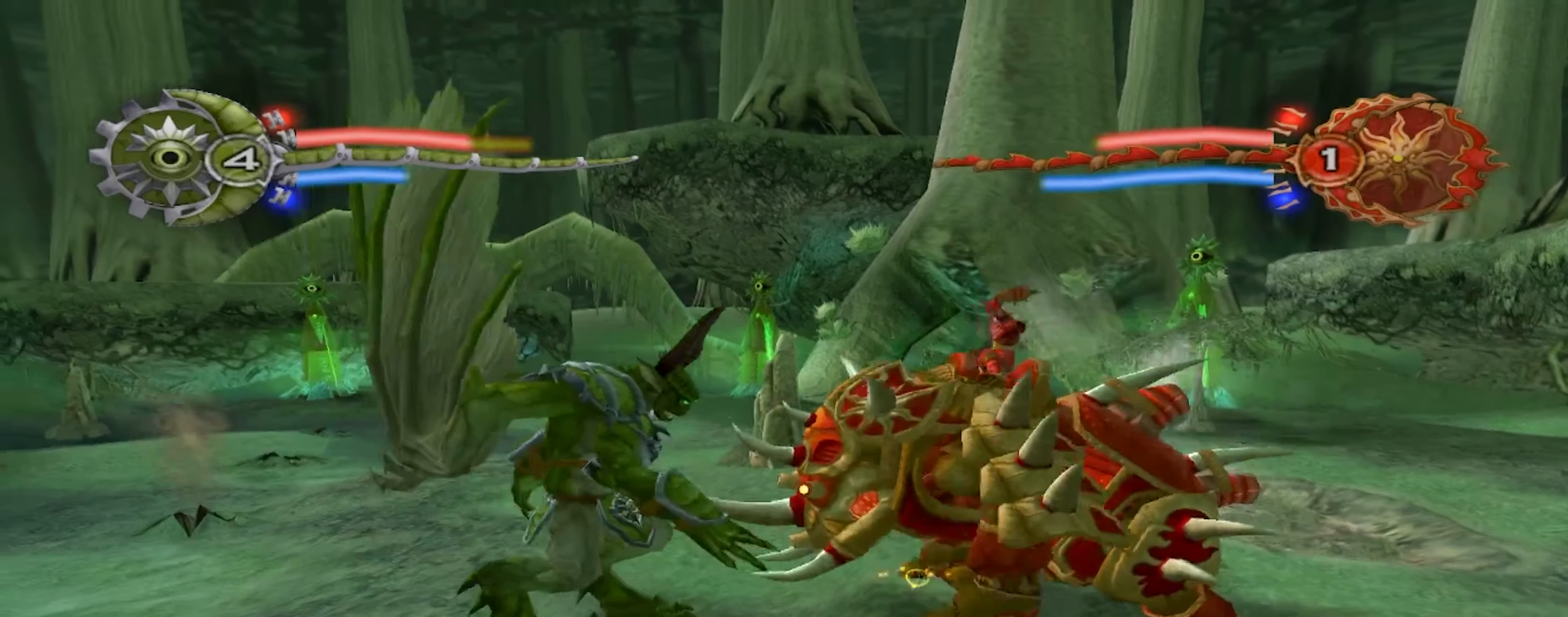
{"dt_ms": 500, "buttons": ["A"], "left_stick": "left", "right_stick": "center", "events": [[84, "A", "up"], [167, "A", "down"], [300, "A", "up"], [384, "A", "down"]]}
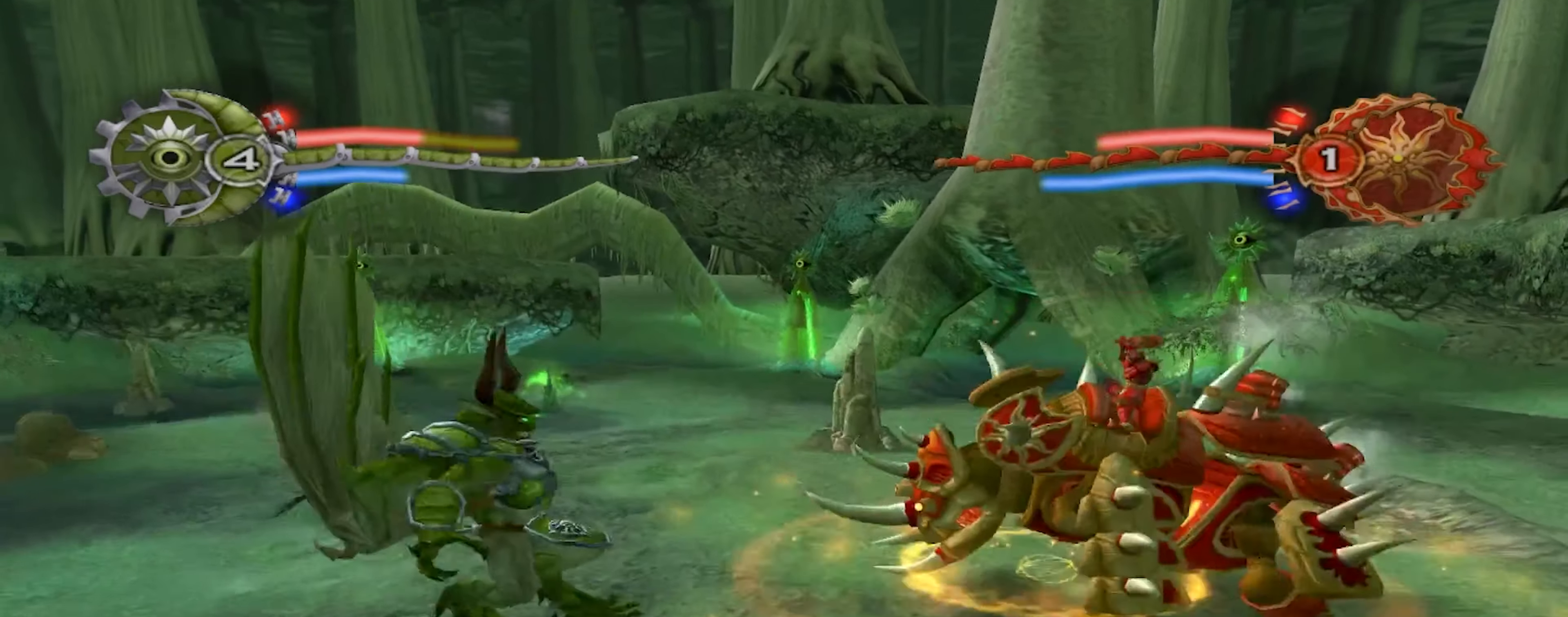
{"dt_ms": 500, "buttons": [], "left_stick": "left", "right_stick": "center", "events": [[50, "A", "up"], [117, "A", "down"], [267, "A", "up"], [350, "A", "down"], [500, "A", "up"]]}
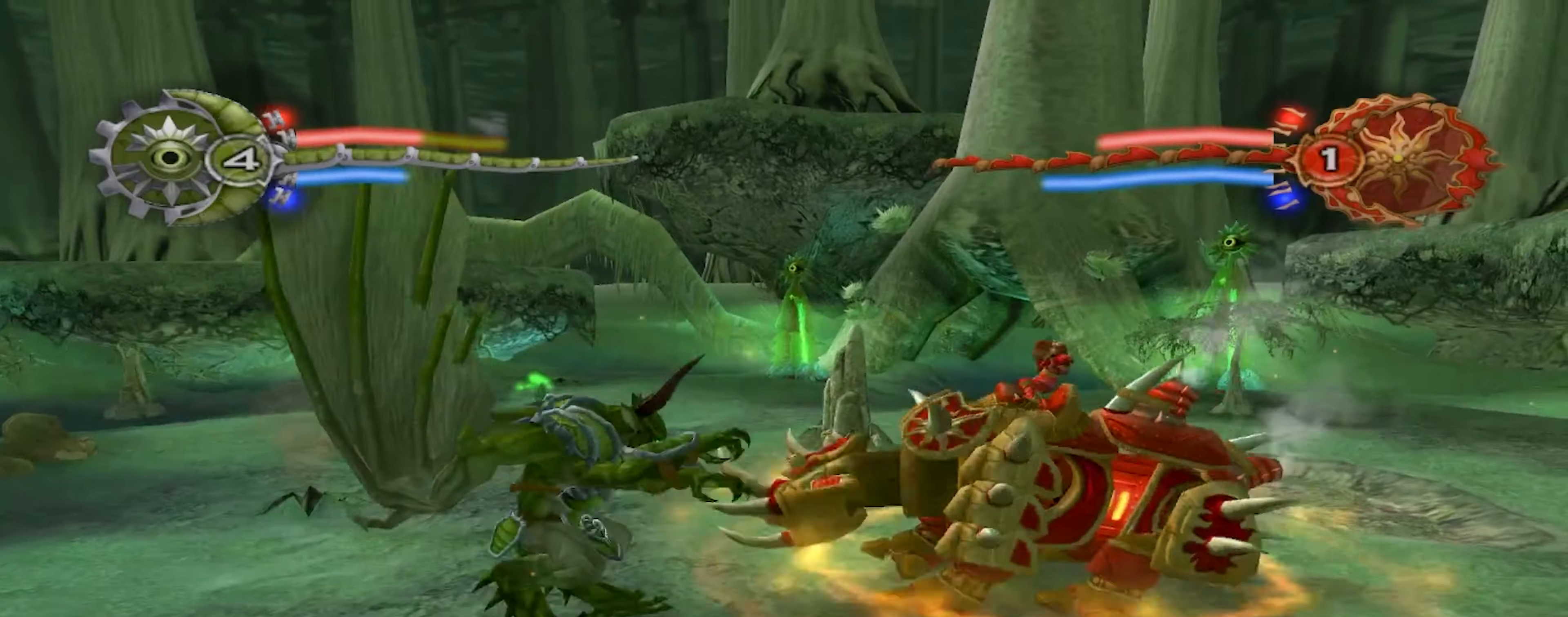
{"dt_ms": 500, "buttons": [], "left_stick": "left", "right_stick": "center", "events": [[66, "A", "down"], [233, "A", "up"], [300, "A", "down"], [450, "A", "up"]]}
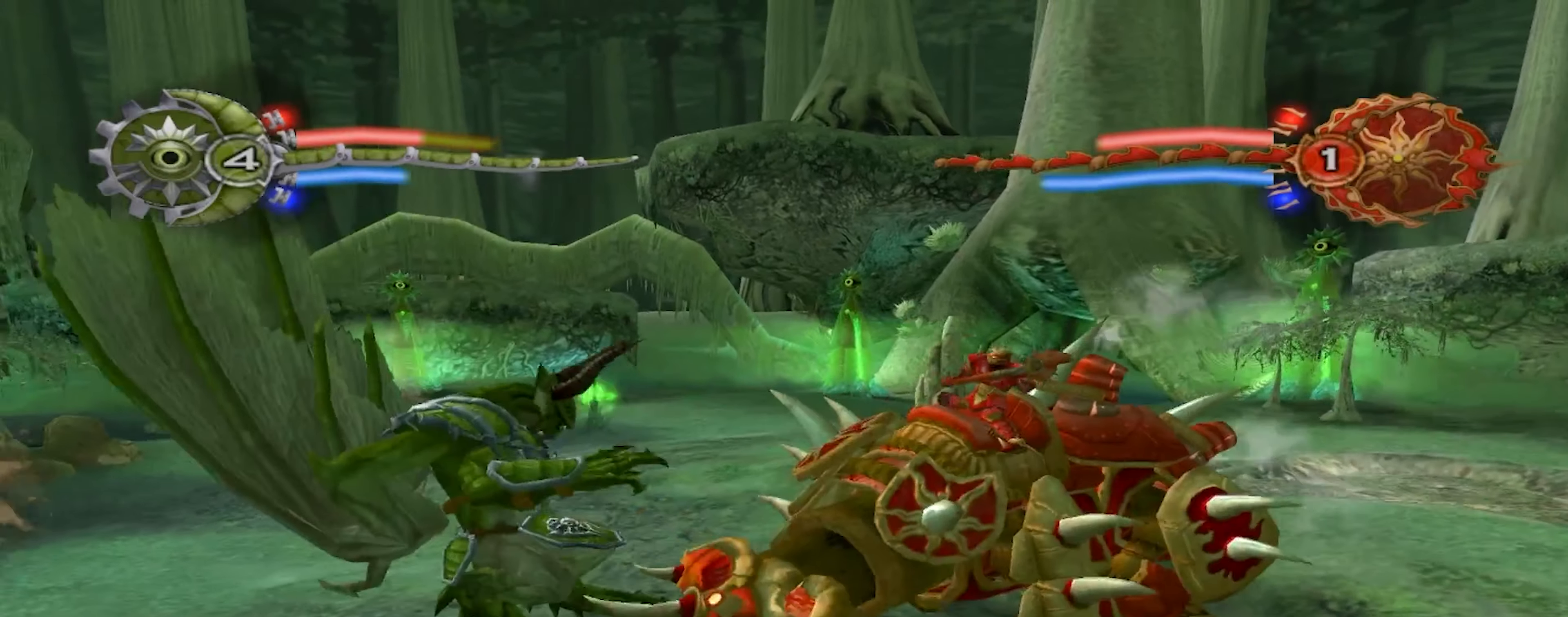
{"dt_ms": 500, "buttons": ["A"], "left_stick": "left", "right_stick": "center", "events": [[16, "A", "down"], [83, "R2", "down"], [166, "A", "up"], [166, "R2", "up"], [250, "A", "down"], [366, "A", "up"], [433, "A", "down"]]}
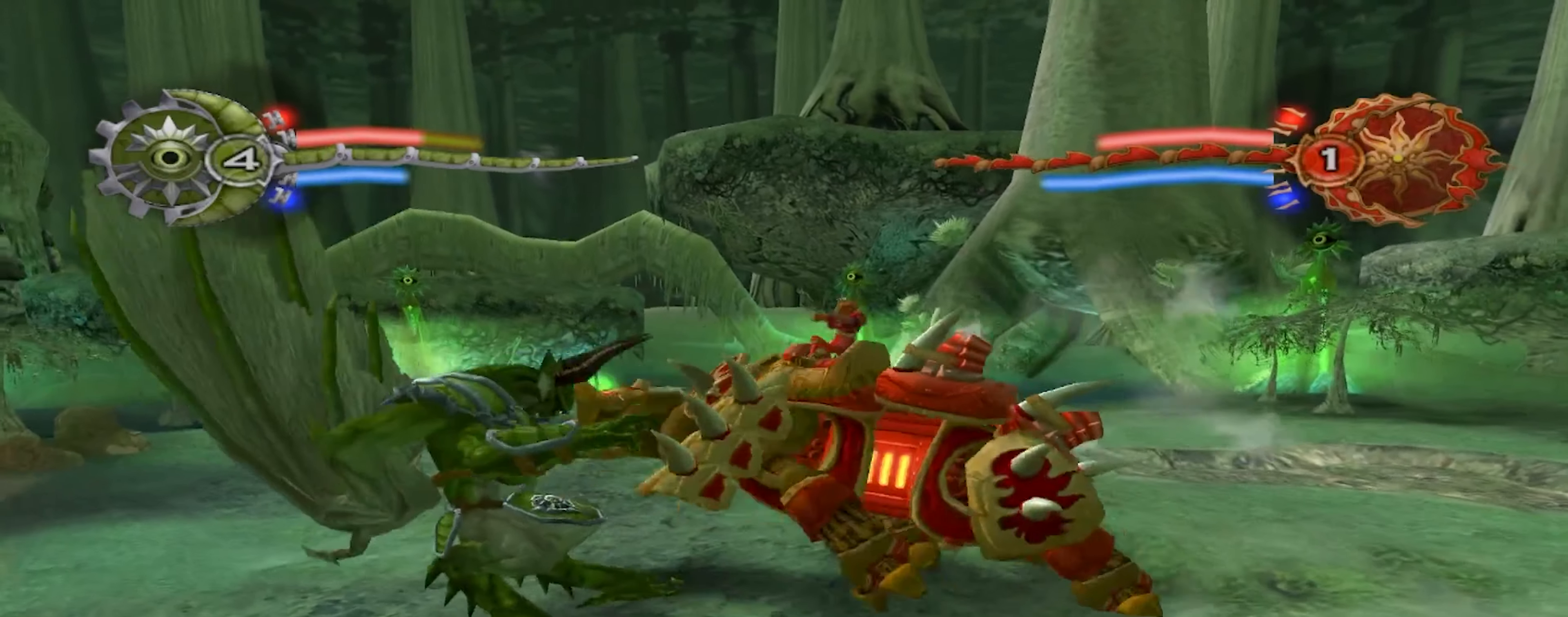
{"dt_ms": 500, "buttons": ["A"], "left_stick": "left", "right_stick": "center"}
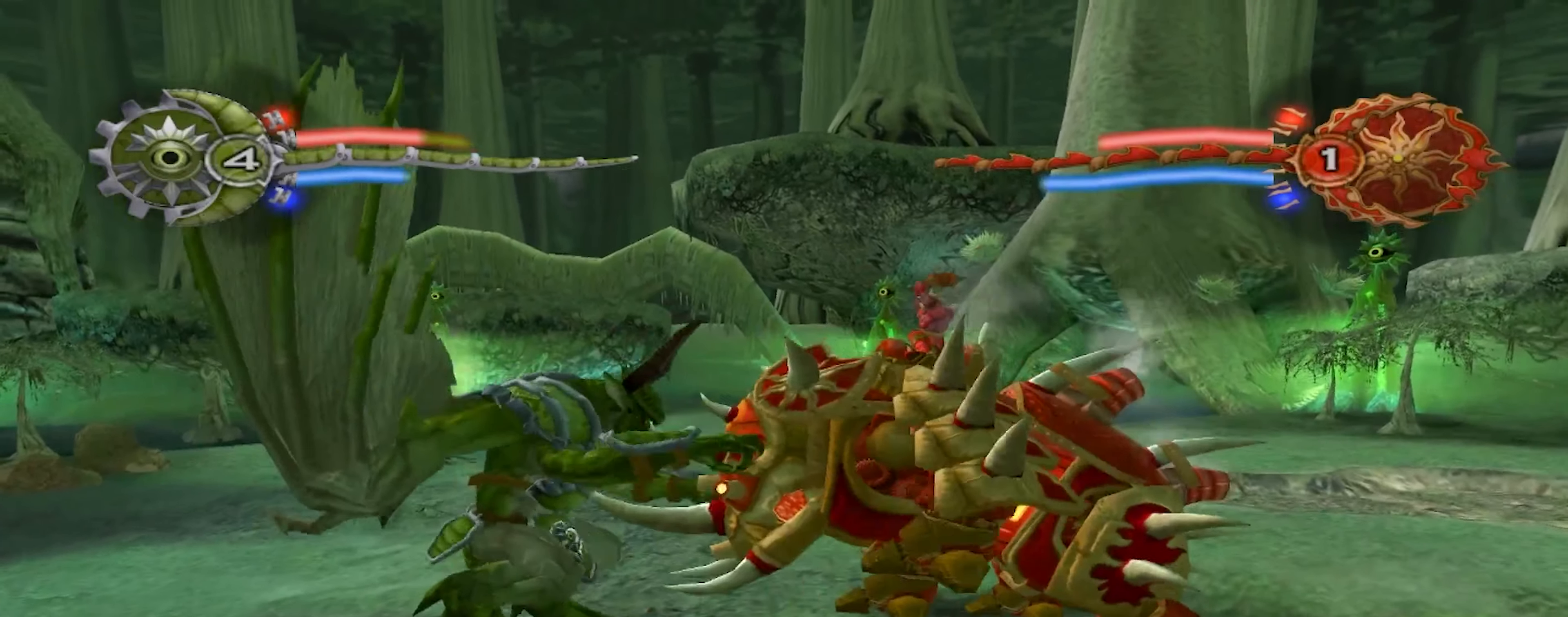
{"dt_ms": 500, "buttons": [], "left_stick": "left", "right_stick": "center", "events": [[33, "A", "up"], [33, "R2", "down"], [83, "A", "down"], [83, "R2", "up"], [150, "R2", "down"], [200, "R2", "up"], [250, "A", "up"], [316, "A", "down"], [483, "A", "up"]]}
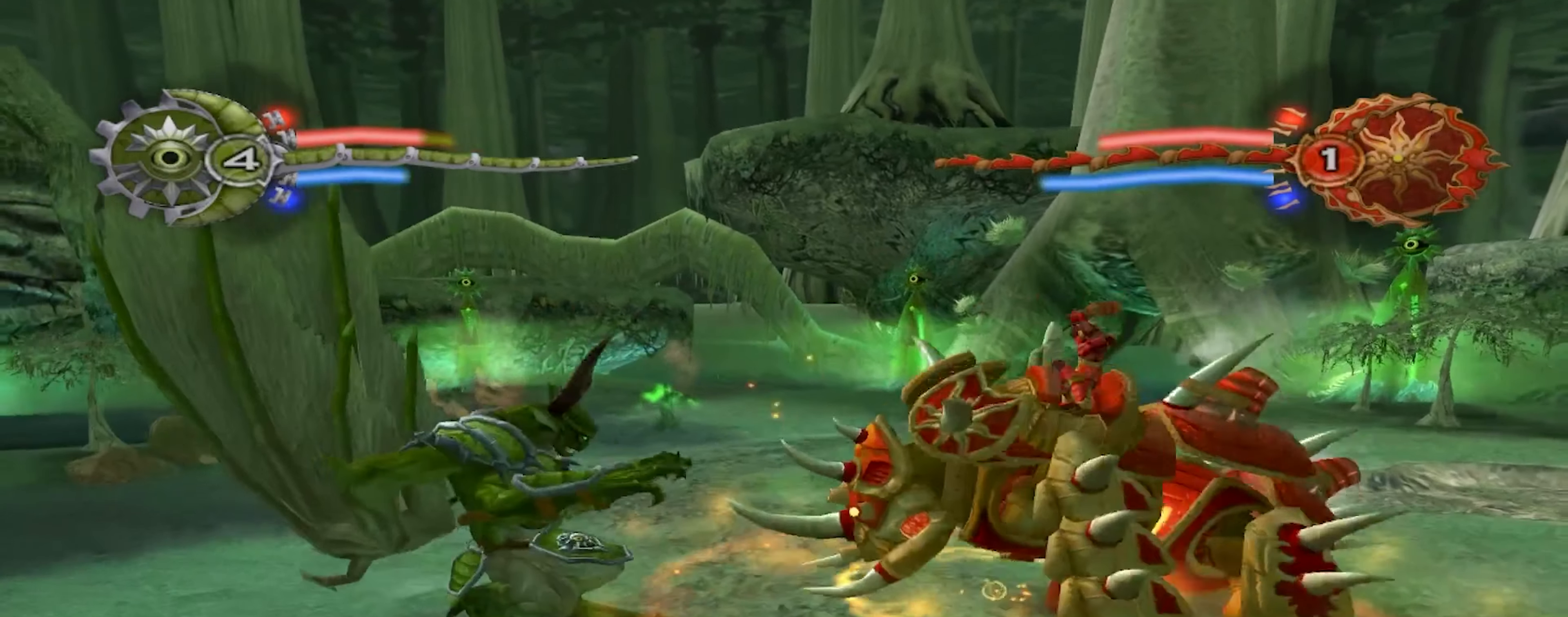
{"dt_ms": 500, "buttons": [], "left_stick": "left", "right_stick": "center"}
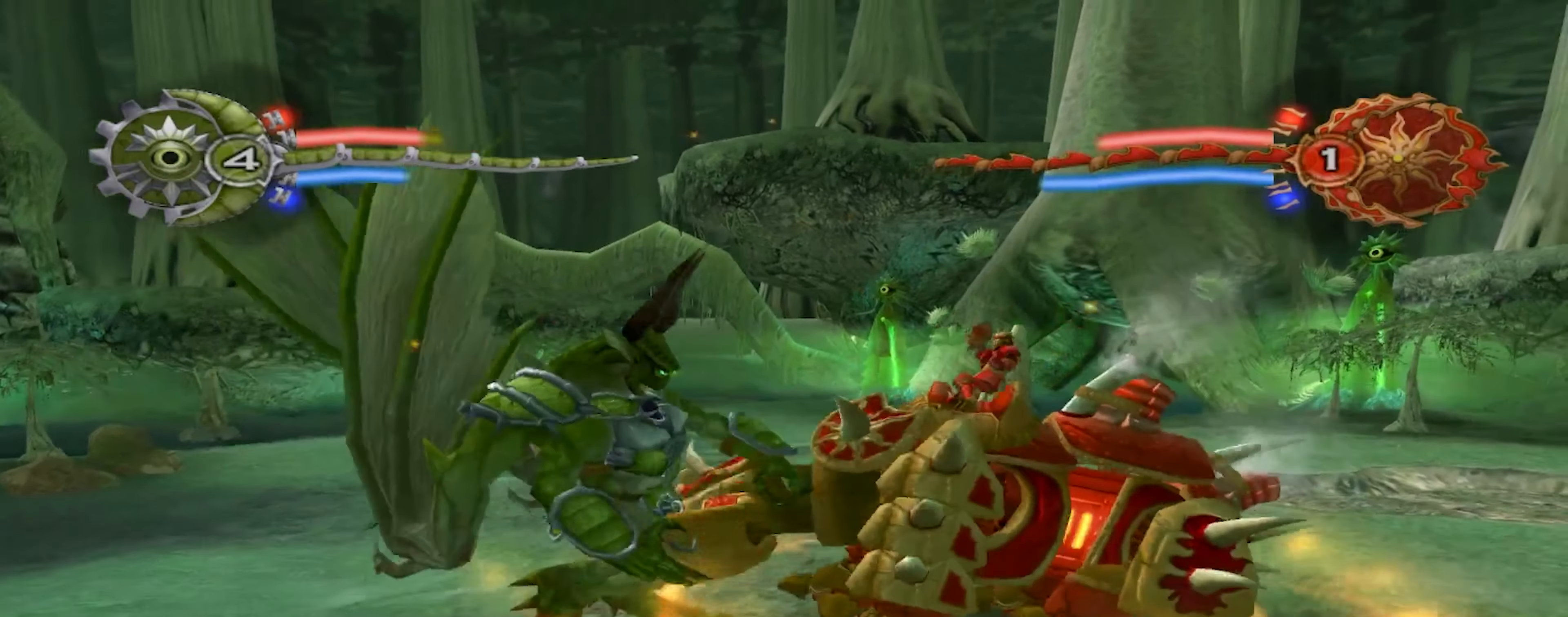
{"dt_ms": 500, "buttons": ["A"], "left_stick": "left", "right_stick": "center", "events": [[16, "A", "down"], [183, "A", "up"], [266, "A", "down"], [433, "A", "up"], [500, "A", "down"]]}
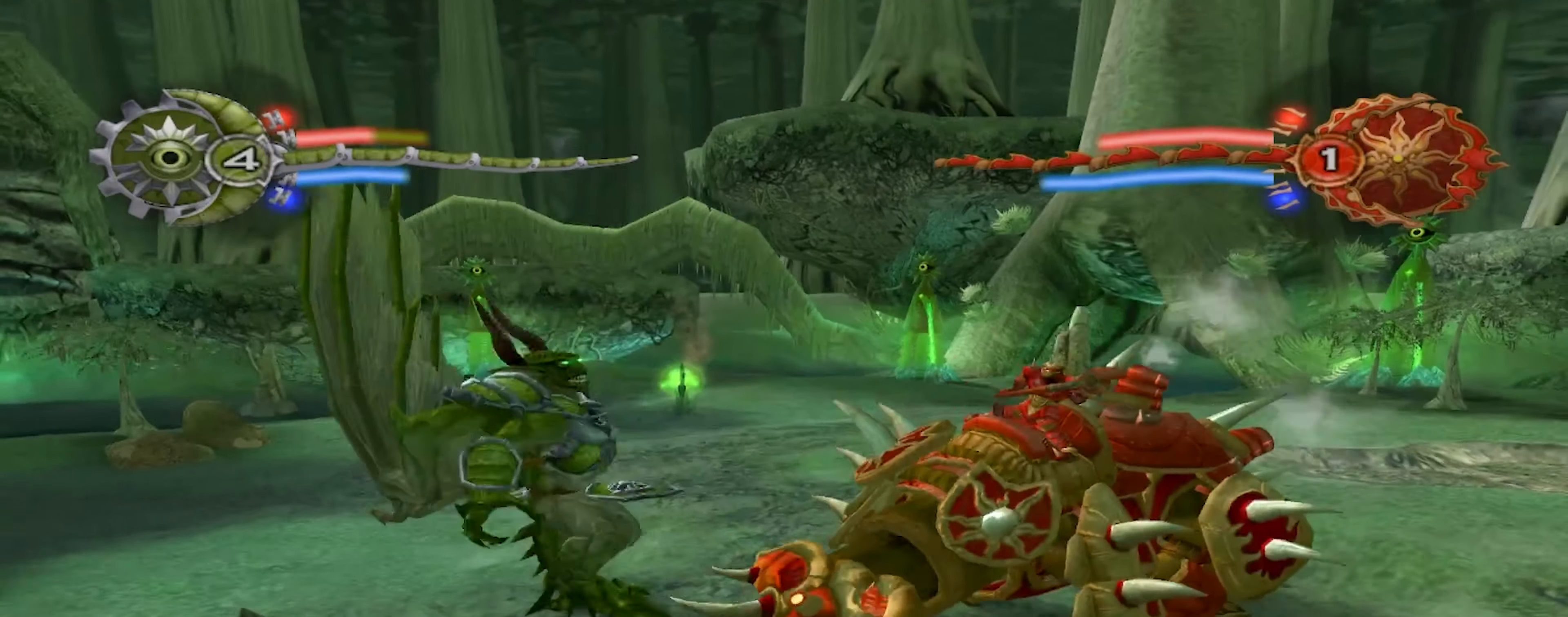
{"dt_ms": 1000, "buttons": [], "left_stick": "left", "right_stick": "center"}
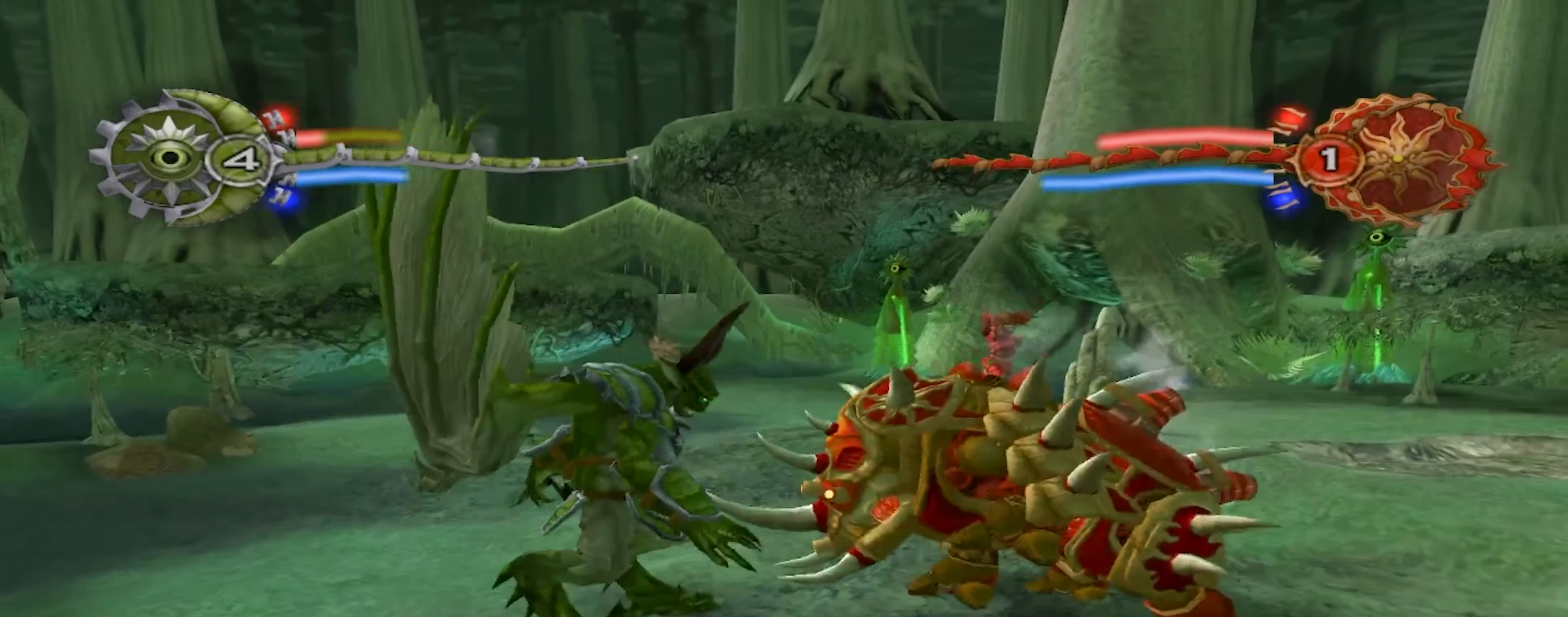
{"dt_ms": 500, "buttons": [], "left_stick": "center", "right_stick": "center", "events": [[50, "A", "down"], [183, "A", "up"], [366, "left_stick", "center"]]}
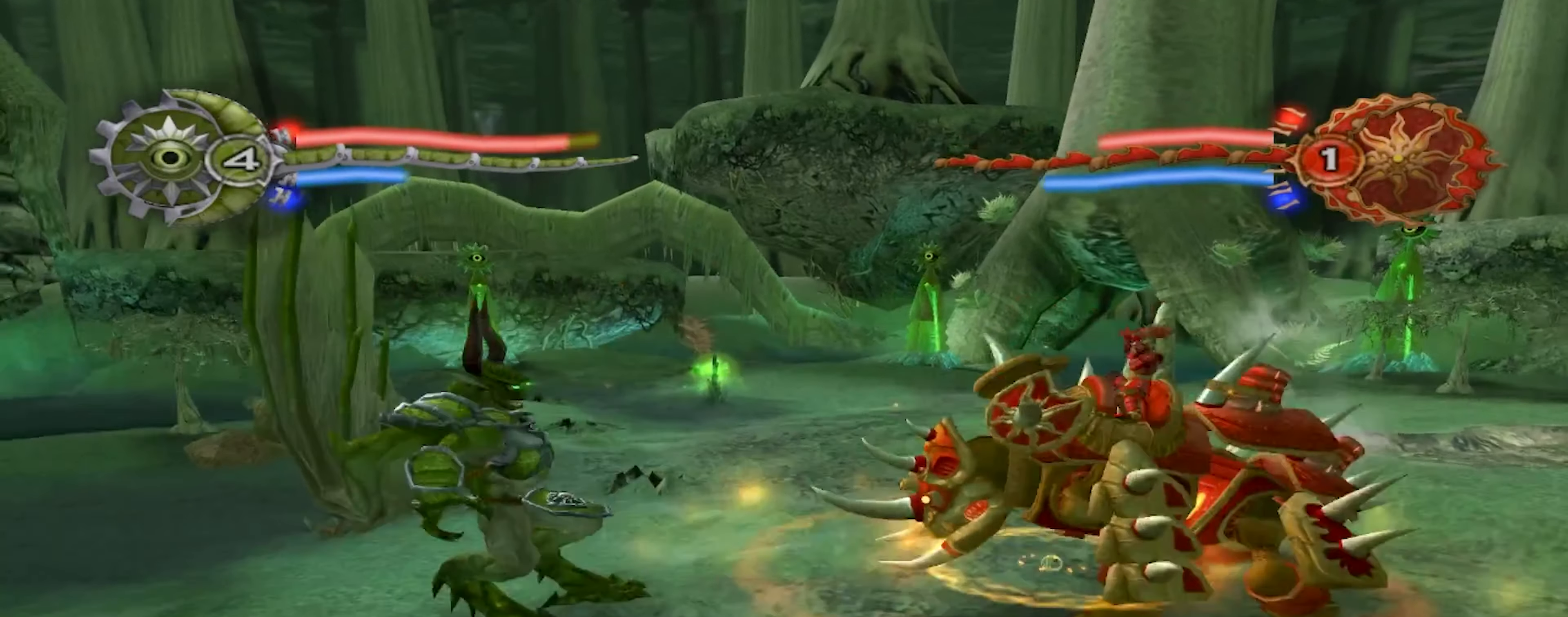
{"dt_ms": 500, "buttons": ["X"], "left_stick": "left", "right_stick": "center", "events": [[33, "X", "down"], [100, "left_stick", "left"], [133, "X", "up"], [216, "X", "down"], [316, "X", "up"], [433, "X", "down"]]}
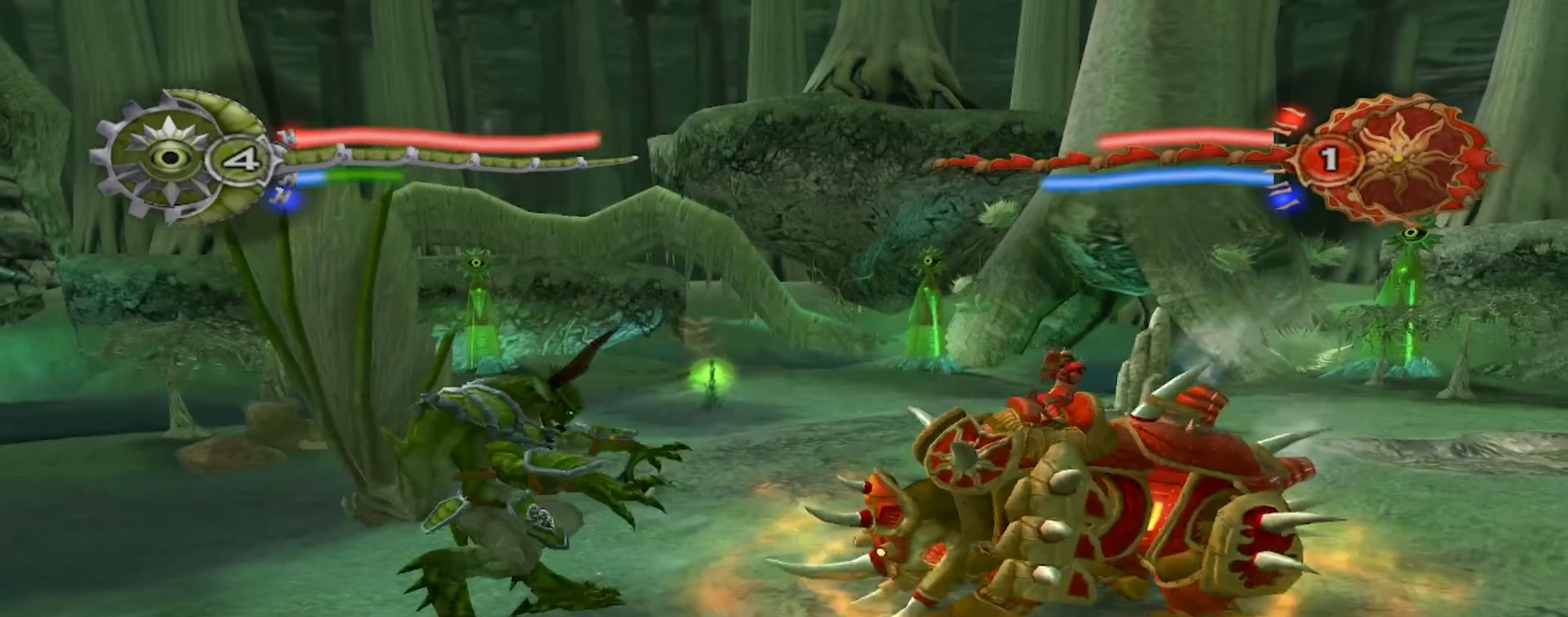
{"dt_ms": 500, "buttons": [], "left_stick": "left", "right_stick": "center", "events": [[17, "X", "up"], [117, "X", "down"], [200, "X", "up"], [317, "X", "down"], [433, "X", "up"]]}
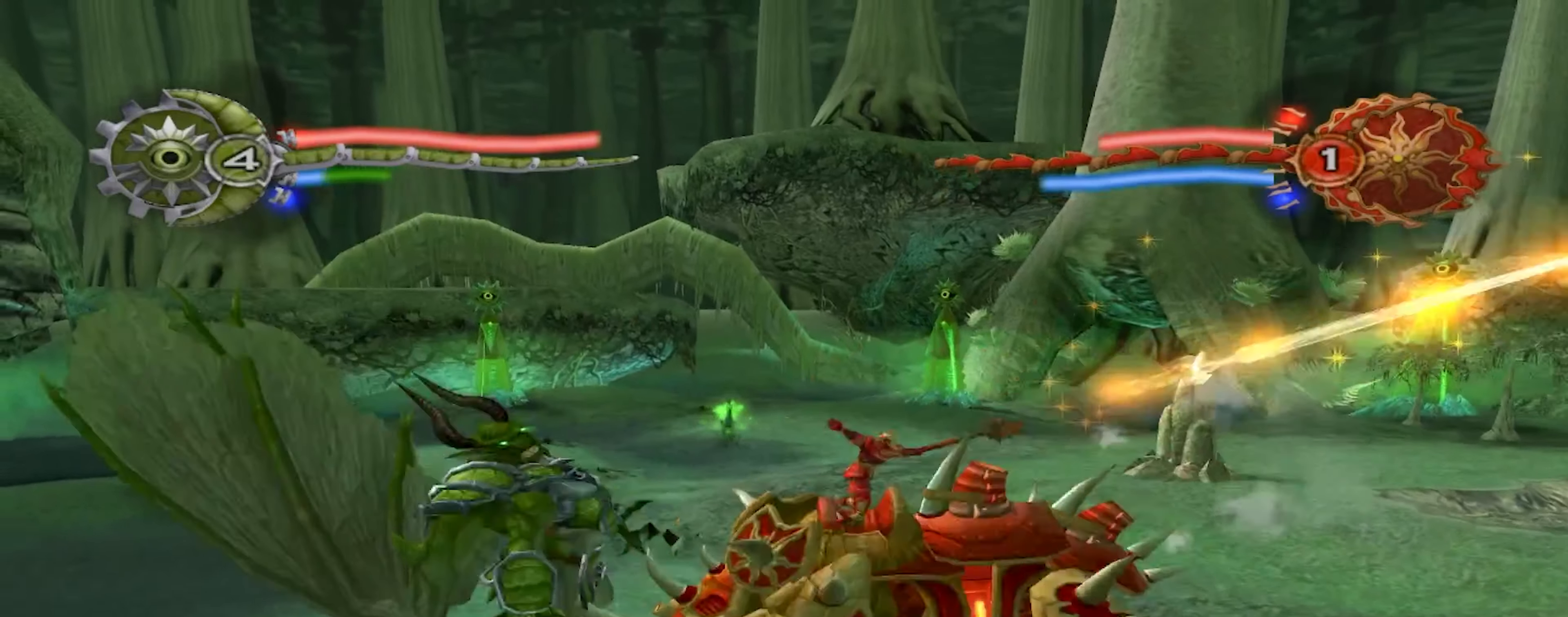
{"dt_ms": 500, "buttons": ["A"], "left_stick": "center", "right_stick": "center", "events": [[67, "left_stick", "center"], [117, "A", "down"], [267, "A", "up"], [400, "A", "down"], [400, "left_stick", "right"], [483, "left_stick", "center"]]}
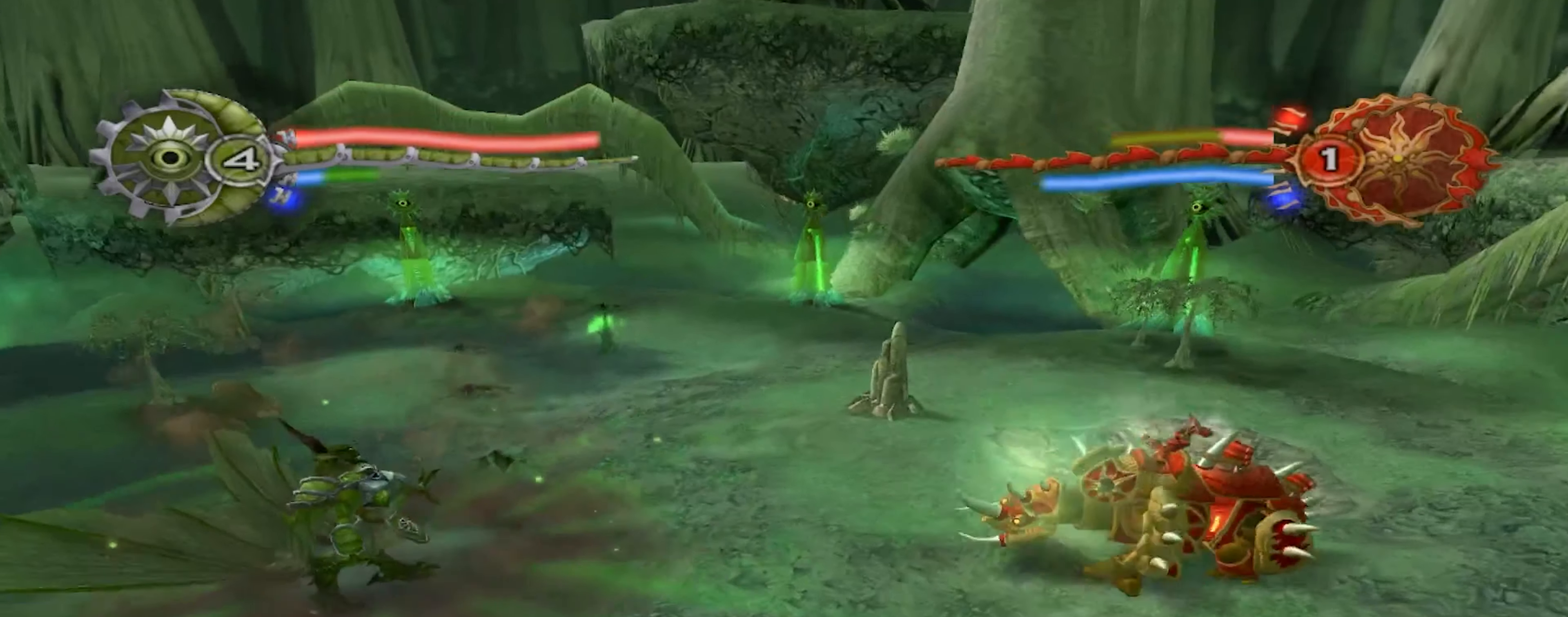
{"dt_ms": 500, "buttons": ["X"], "left_stick": "left", "right_stick": "center", "events": [[33, "A", "up"], [67, "left_stick", "left"], [250, "X", "down"], [383, "X", "up"], [483, "X", "down"]]}
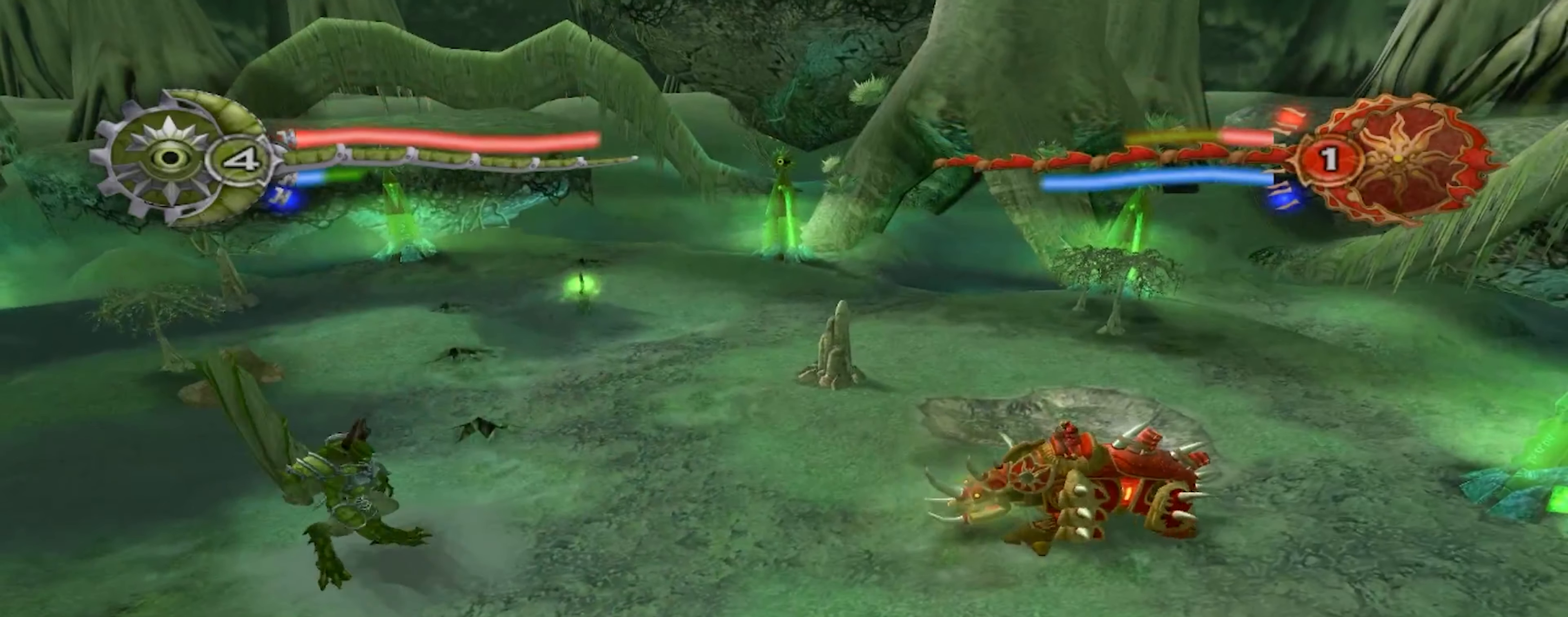
{"dt_ms": 500, "buttons": ["X"], "left_stick": "left", "right_stick": "center", "events": [[133, "X", "up"], [200, "X", "down"], [333, "X", "up"], [433, "X", "down"]]}
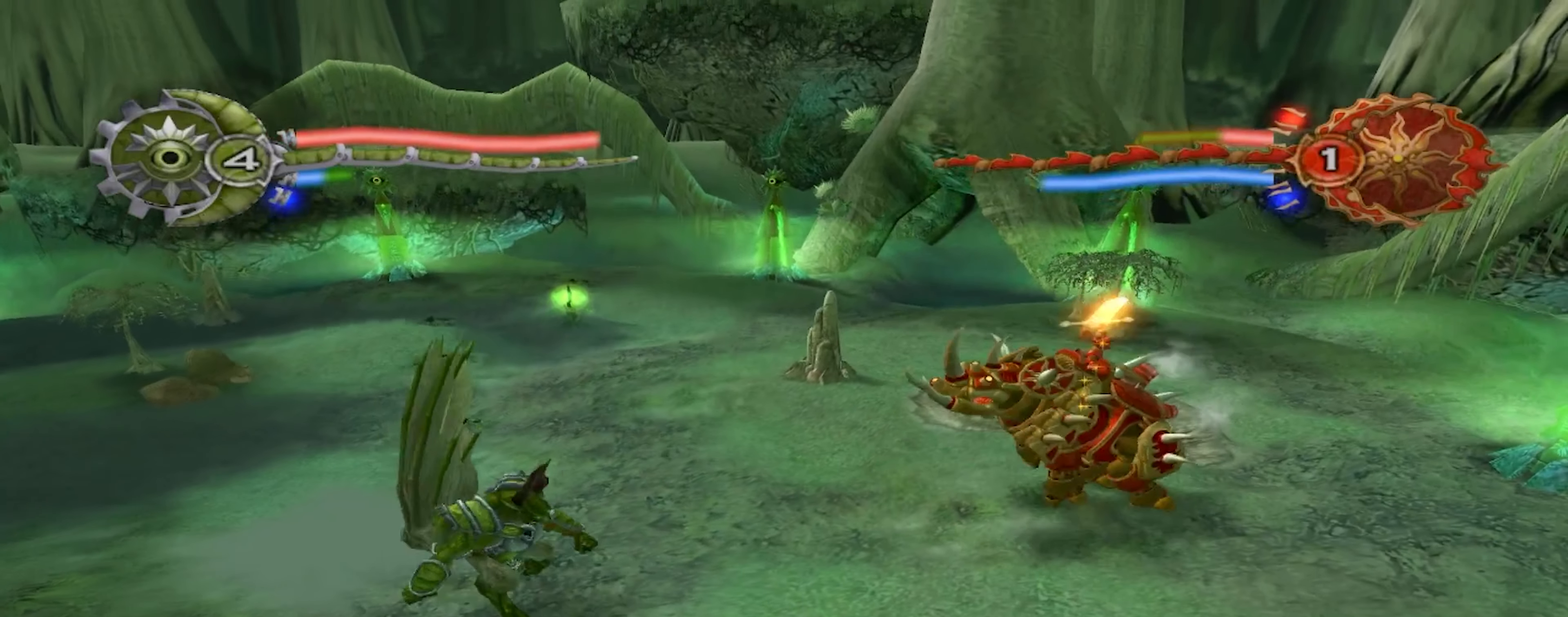
{"dt_ms": 500, "buttons": ["A"], "left_stick": "left", "right_stick": "center", "events": [[50, "X", "up"], [117, "X", "down"], [233, "X", "up"], [383, "A", "down"]]}
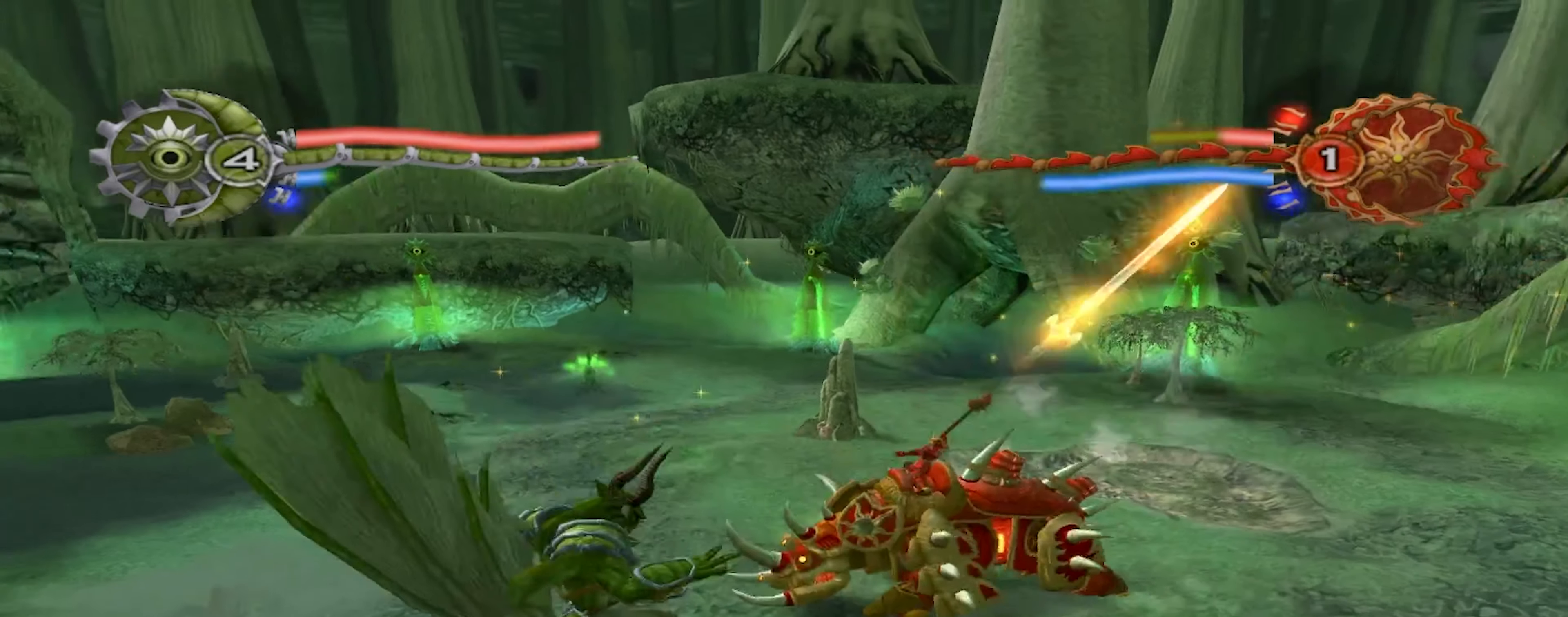
{"dt_ms": 500, "buttons": [], "left_stick": "left", "right_stick": "center", "events": [[17, "A", "up"], [100, "A", "down"], [250, "A", "up"], [333, "A", "down"], [483, "A", "up"]]}
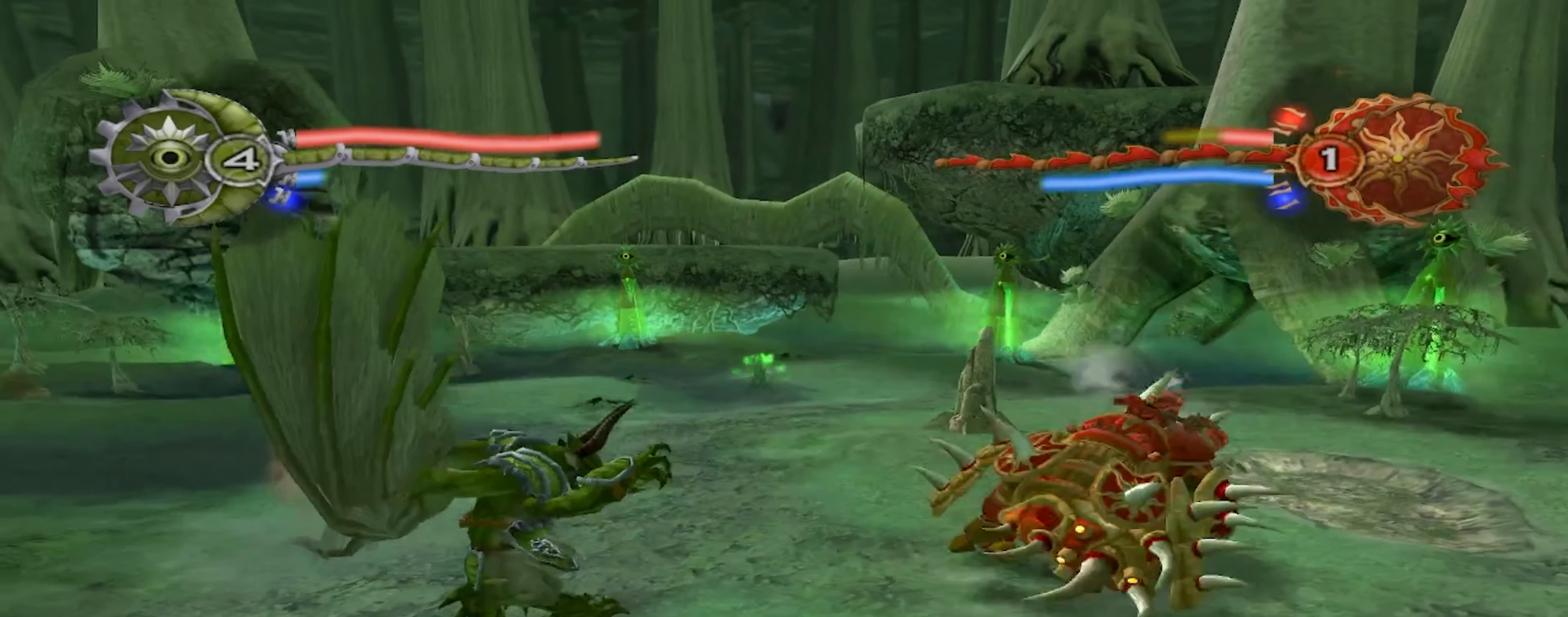
{"dt_ms": 500, "buttons": ["A"], "left_stick": "left", "right_stick": "center", "events": [[50, "A", "down"], [167, "A", "up"], [250, "A", "down"], [400, "A", "up"], [483, "A", "down"]]}
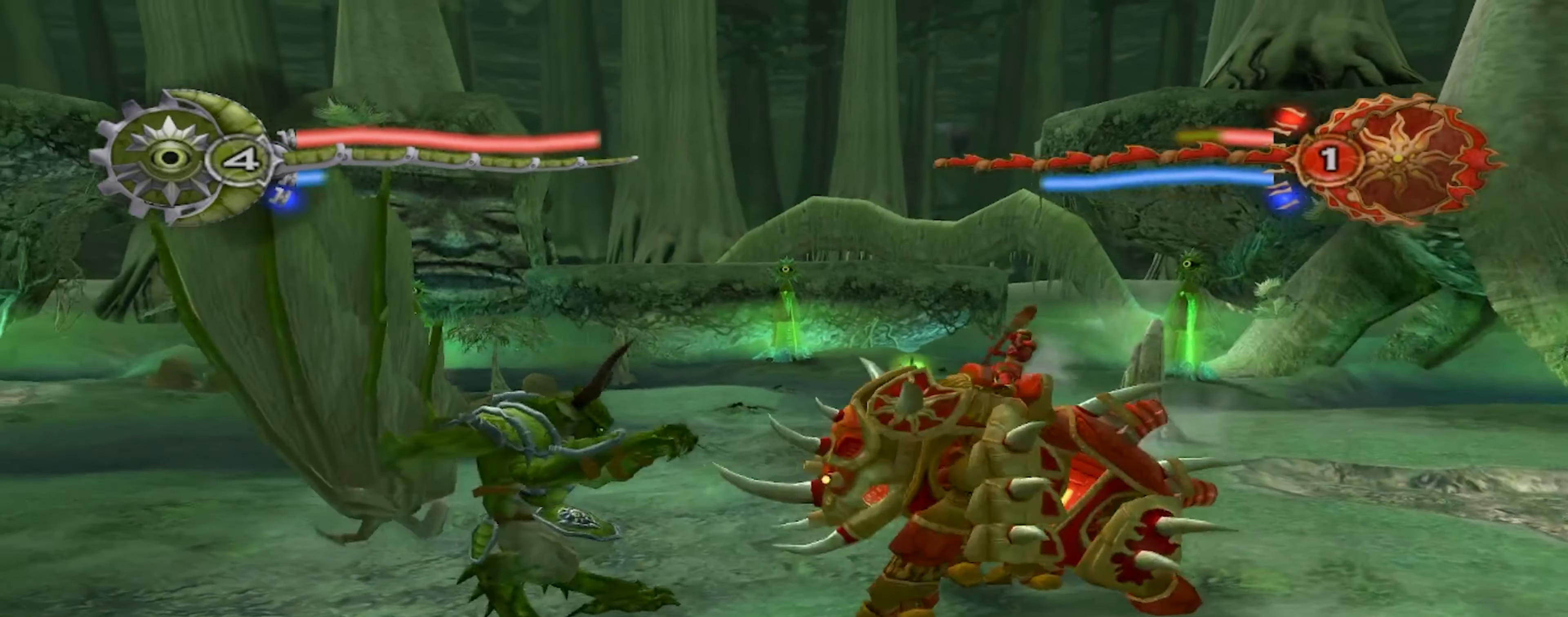
{"dt_ms": 500, "buttons": ["A"], "left_stick": "left", "right_stick": "center", "events": [[117, "A", "up"], [183, "A", "down"], [233, "R2", "down"], [283, "R2", "up"], [333, "A", "up"], [367, "R2", "down"], [383, "A", "down"], [433, "R2", "up"]]}
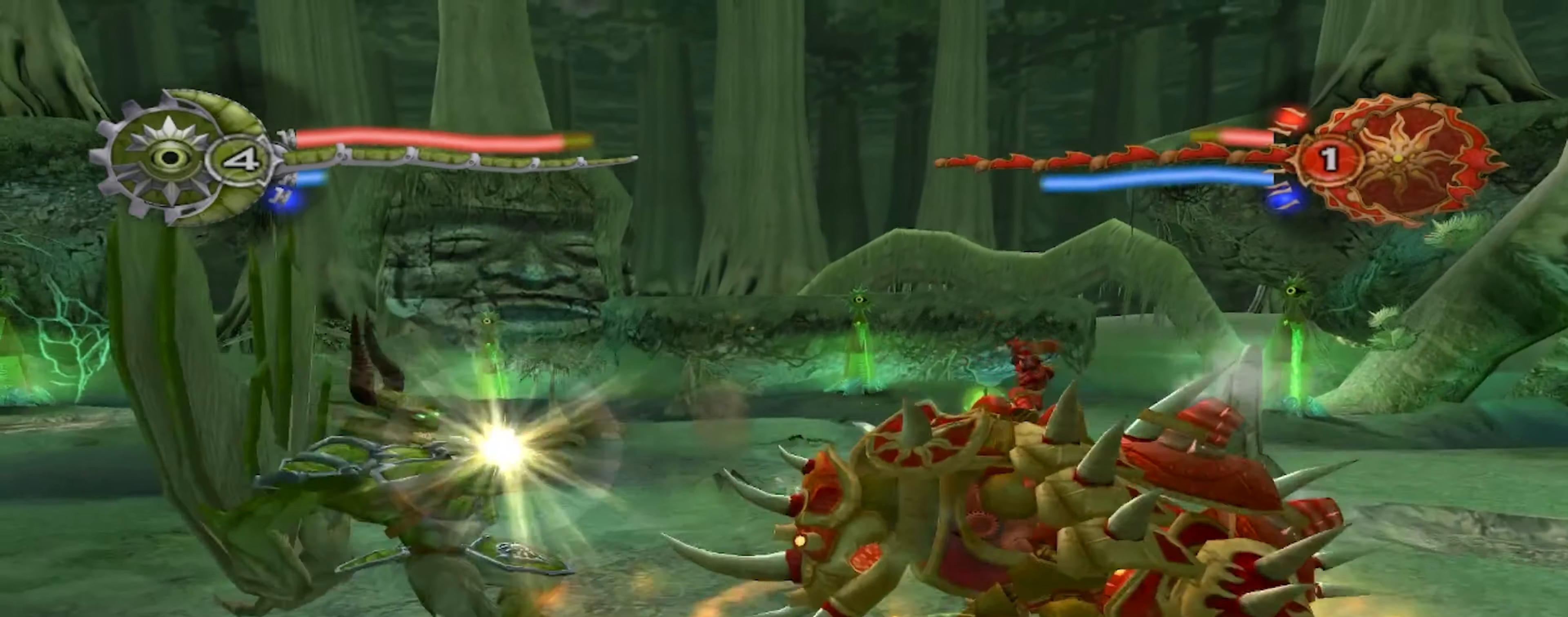
{"dt_ms": 500, "buttons": ["A"], "left_stick": "center", "right_stick": "center", "events": [[67, "A", "up"], [133, "A", "down"], [300, "A", "up"], [400, "A", "down"], [433, "left_stick", "center"]]}
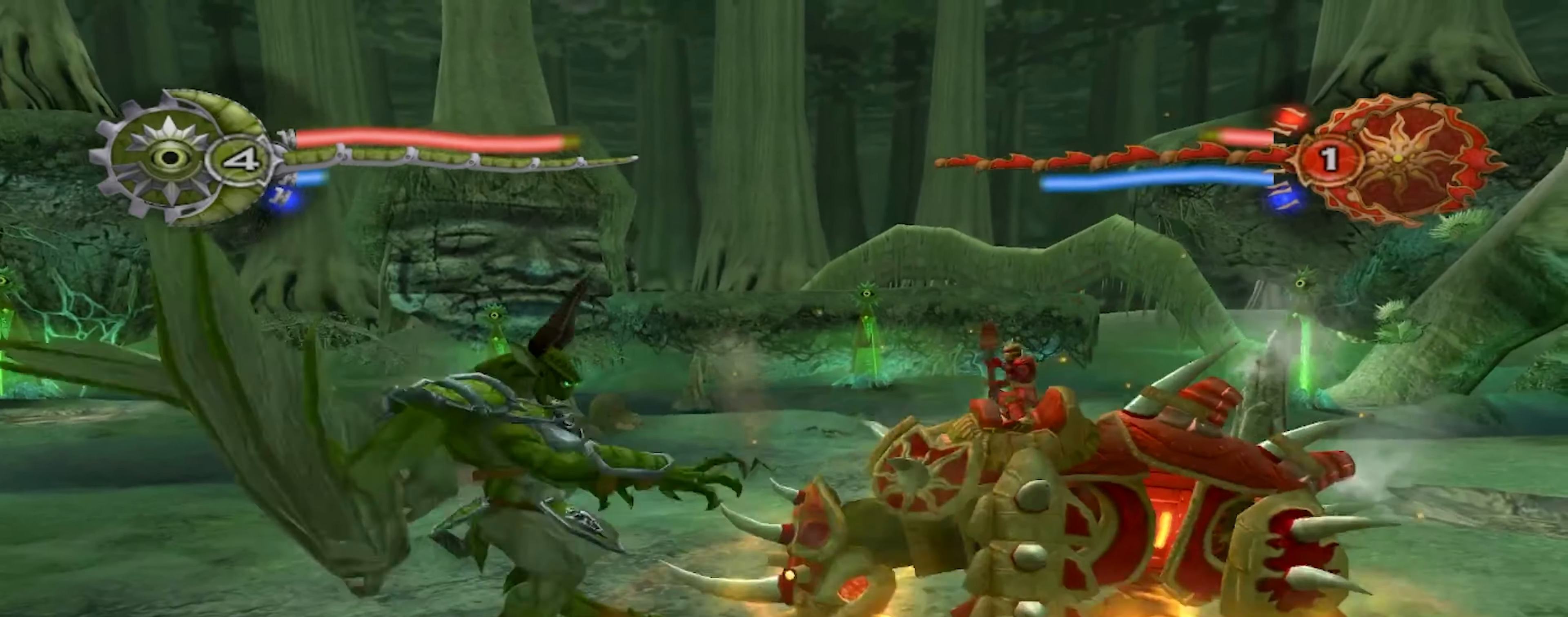
{"dt_ms": 500, "buttons": [], "left_stick": "left", "right_stick": "center", "events": [[17, "A", "up"], [100, "left_stick", "left"], [117, "A", "down"], [250, "A", "up"], [283, "R2", "down"], [317, "A", "down"], [467, "A", "up"], [483, "R2", "up"]]}